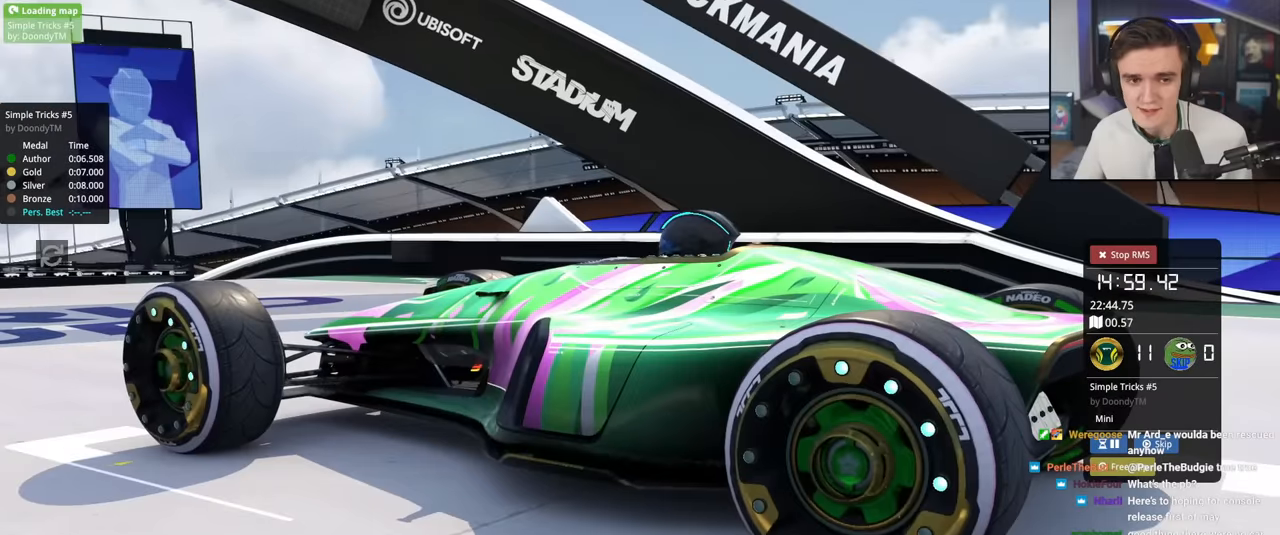
Gameplay with keyboard; each line is a JSON object with the keys held at the frame after it. "events" lists presses ("down") and releases ("up") of "brake", "down", "left", "right" and "up" between this image and that frame as [ms after this image, input, new state], when the widget could be followed in between. No other keys are recorded. Mouse input is not recorded. Key names are as the overlay labels them; some are game actions (e.g. jump) rather than physical keys.
{"keys": ["up"], "events": [[317, "up", "down"]]}
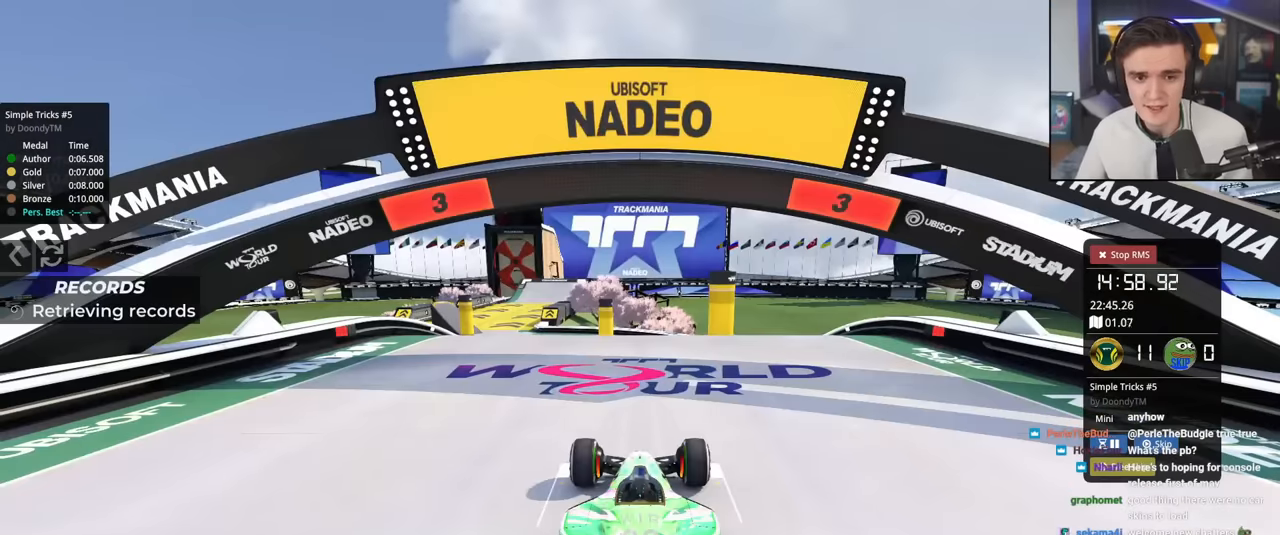
{"keys": ["up"], "events": []}
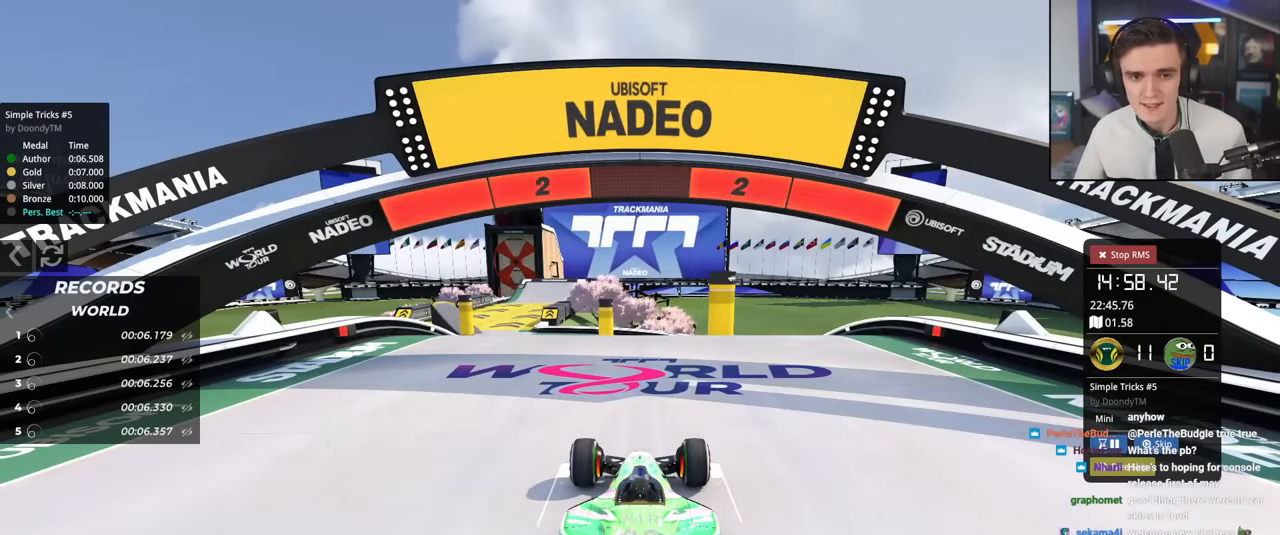
{"keys": ["up"], "events": []}
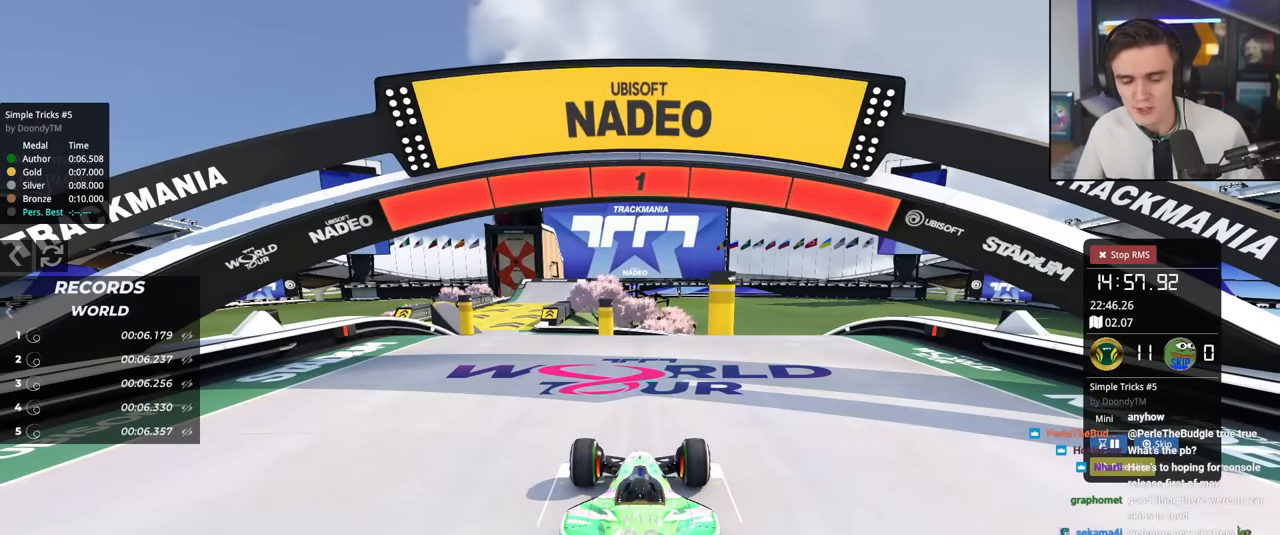
{"keys": ["up"], "events": []}
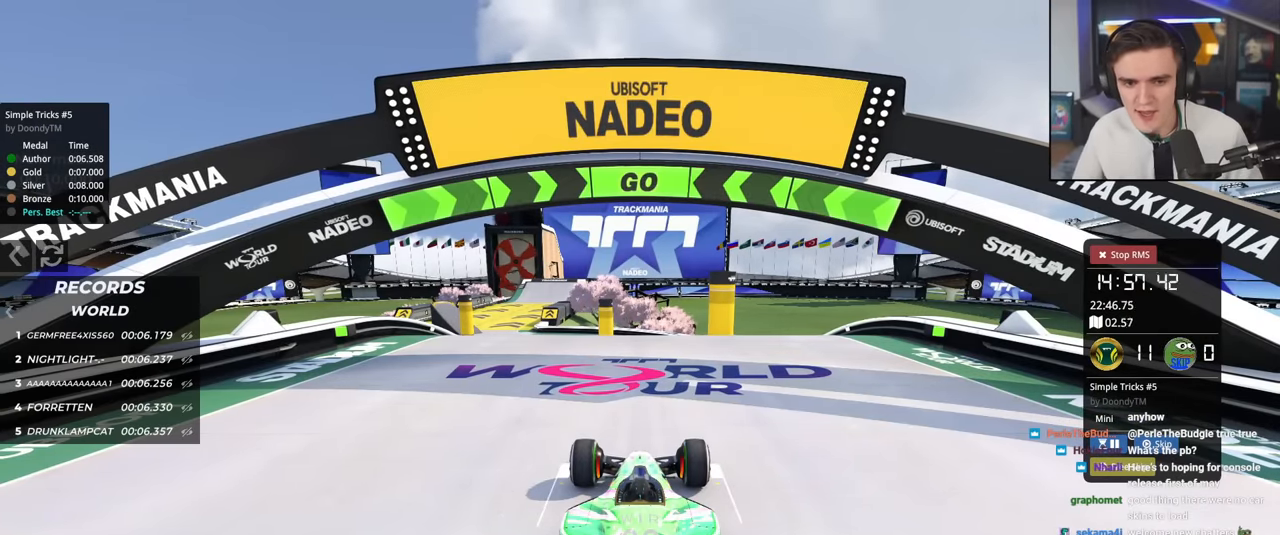
{"keys": ["up"], "events": []}
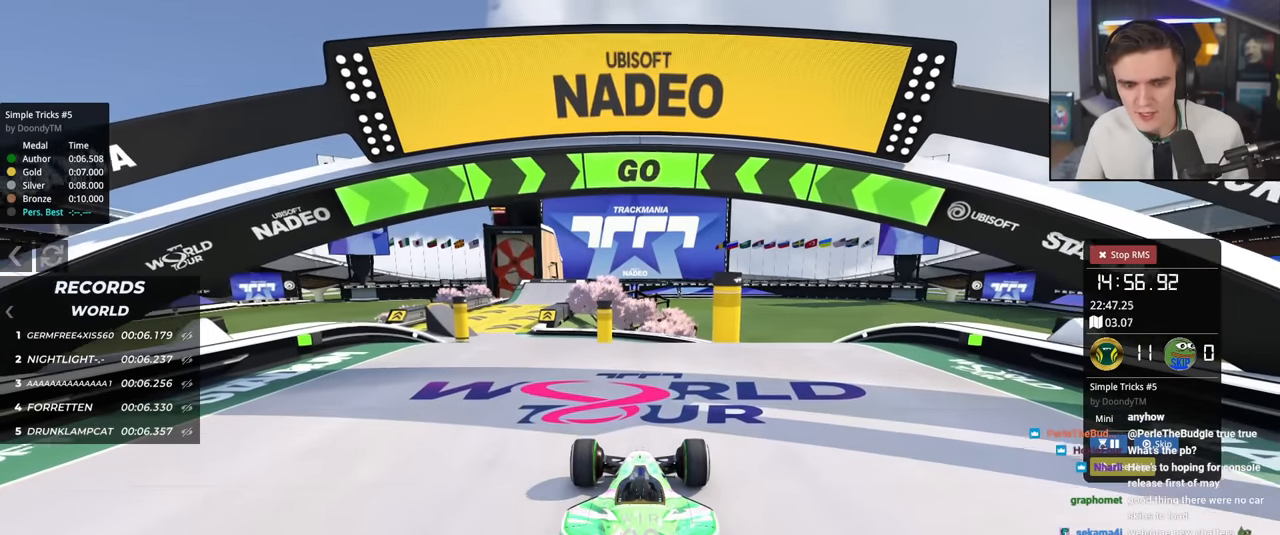
{"keys": ["up"], "events": [[300, "left", "down"], [400, "left", "up"]]}
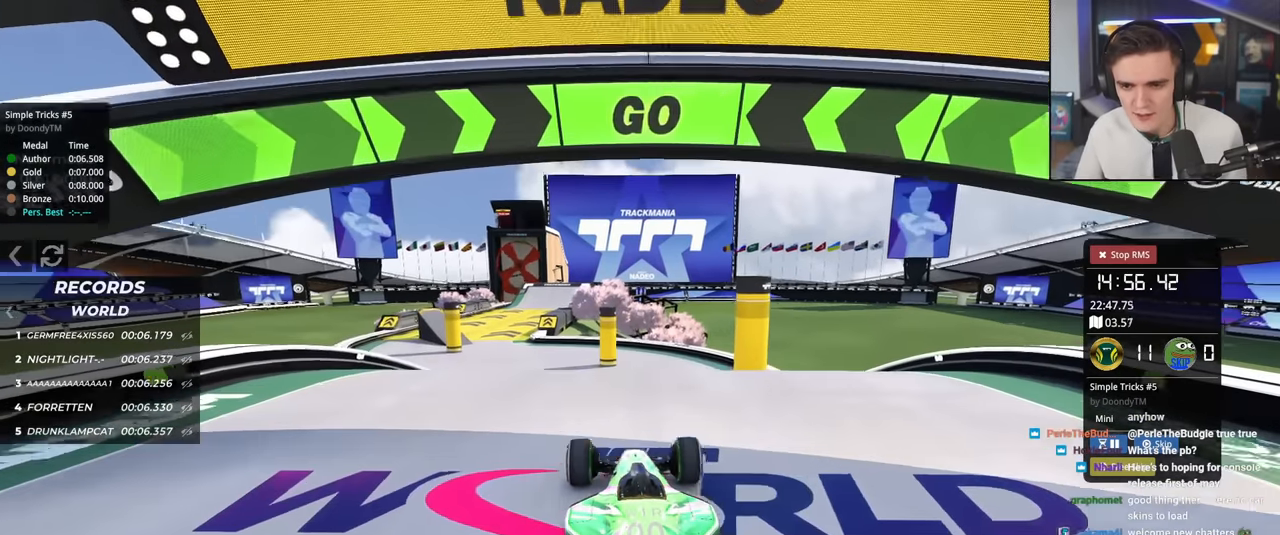
{"keys": ["up"], "events": [[133, "left", "down"], [183, "left", "up"]]}
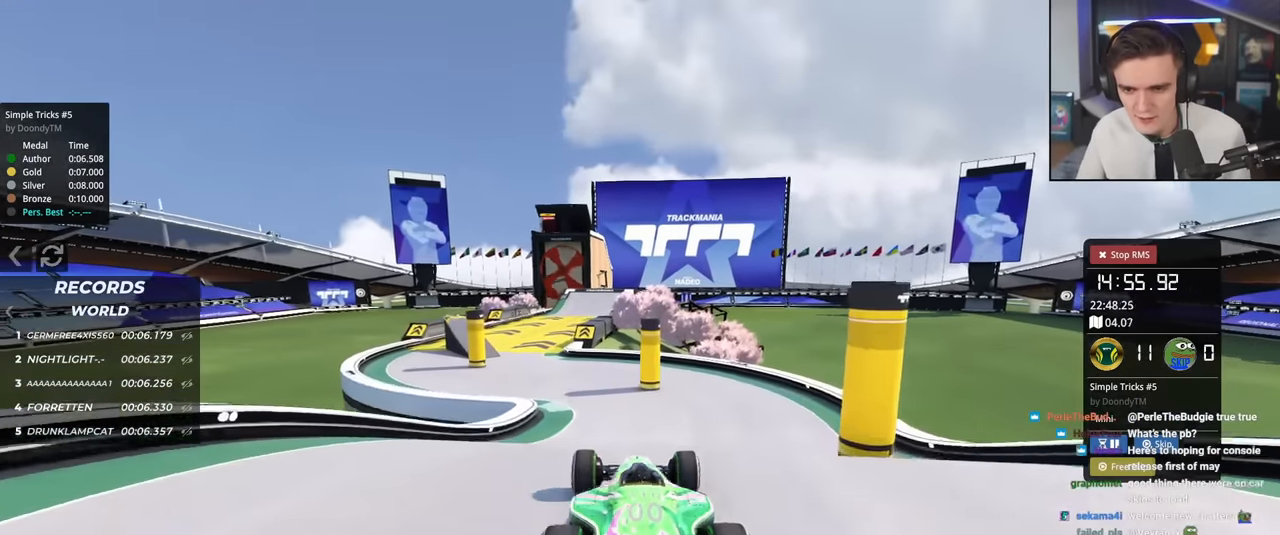
{"keys": ["up"], "events": [[284, "left", "down"], [334, "left", "up"]]}
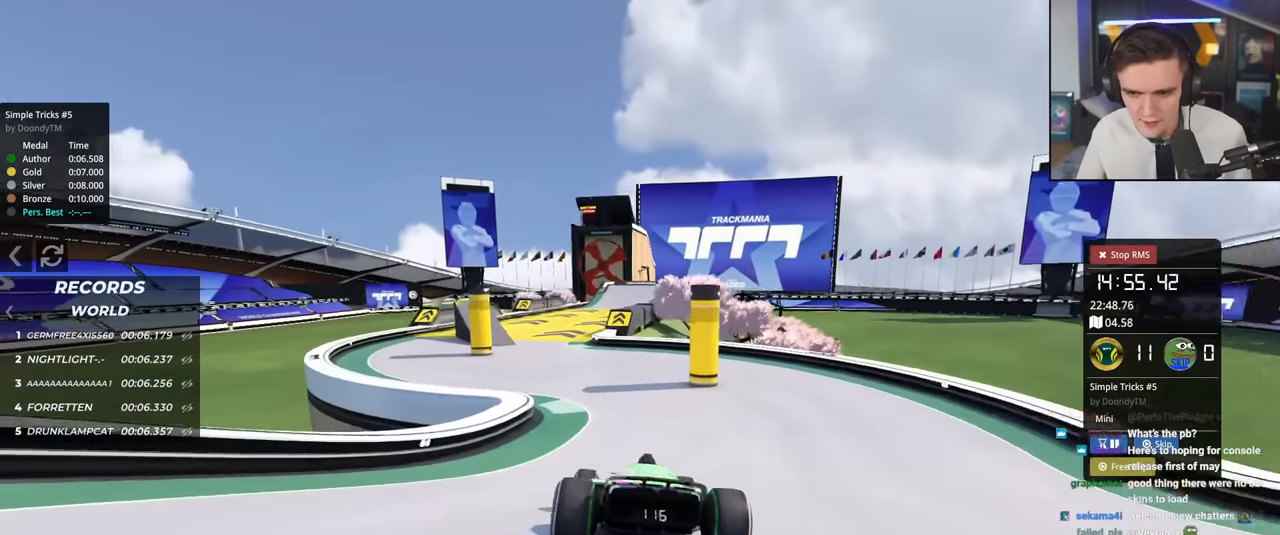
{"keys": ["up"], "events": [[166, "left", "down"], [200, "left", "up"]]}
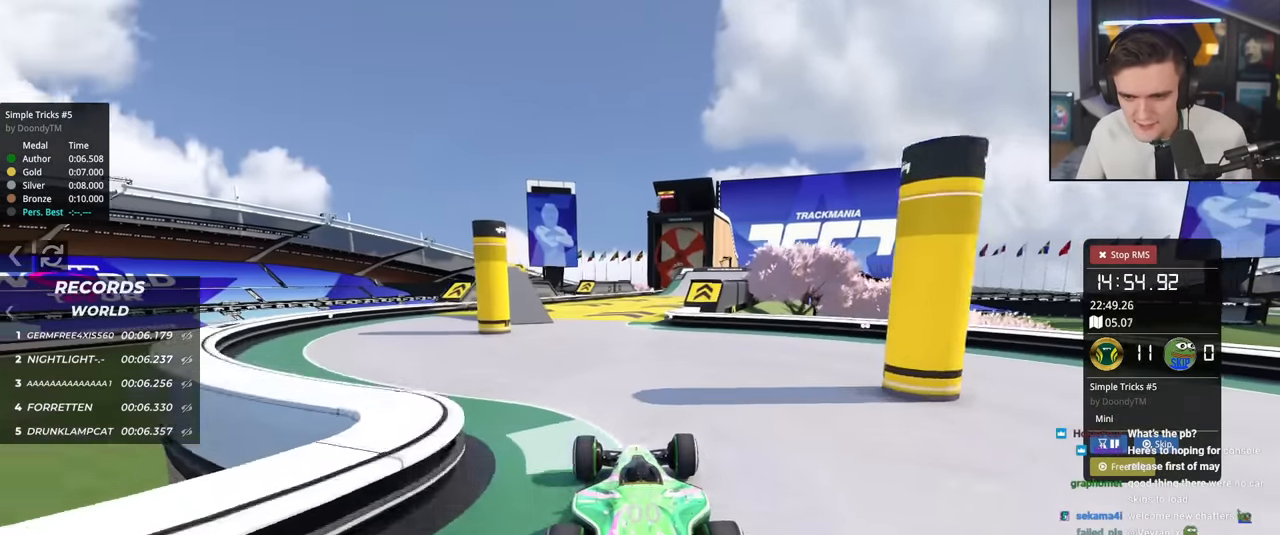
{"keys": ["right", "up"], "events": [[450, "right", "down"]]}
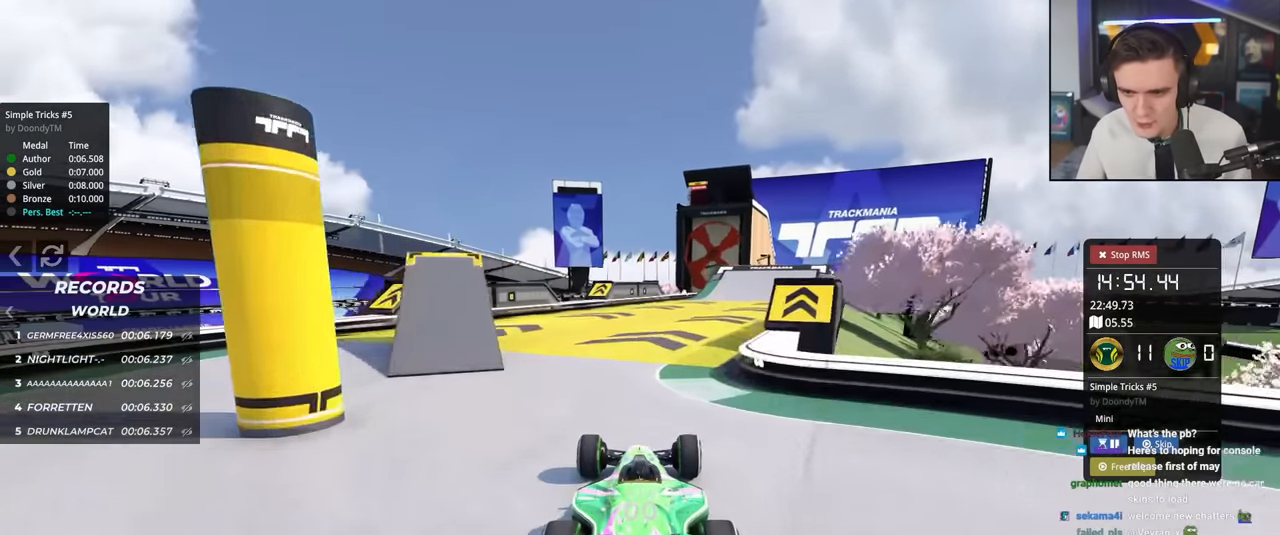
{"keys": ["up"], "events": [[67, "right", "up"], [283, "right", "down"], [384, "right", "up"]]}
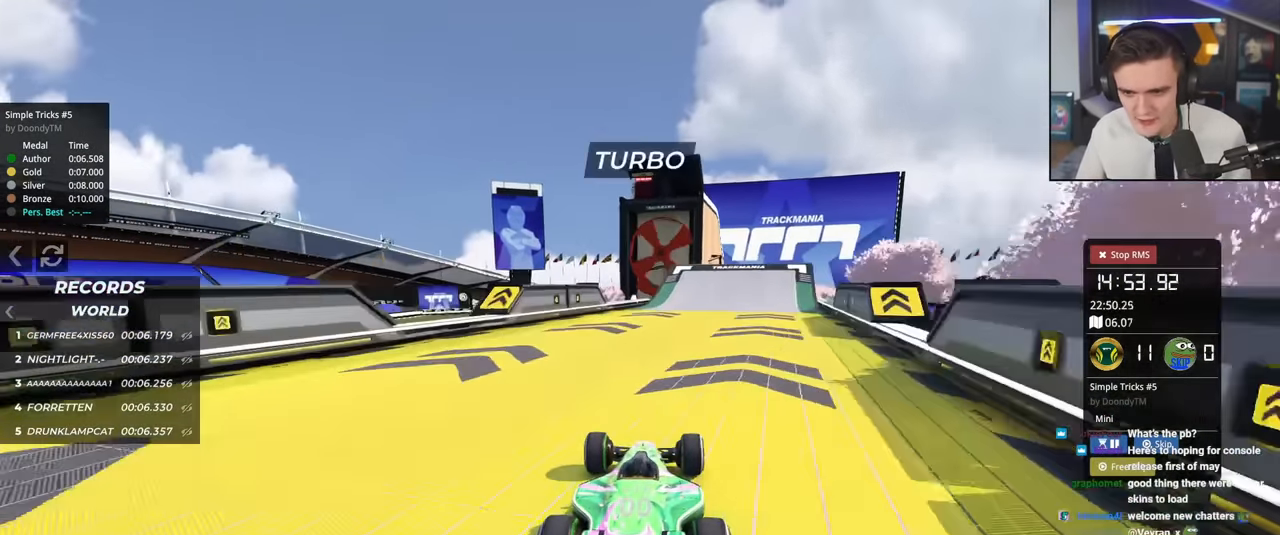
{"keys": ["up"], "events": [[167, "right", "down"], [201, "right", "up"]]}
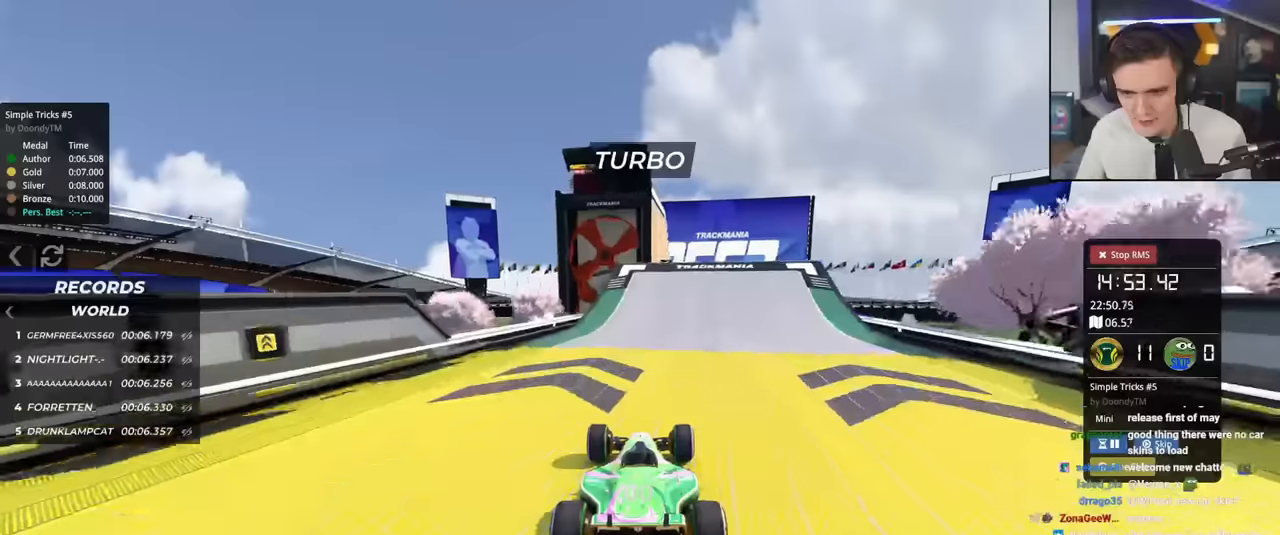
{"keys": ["left", "up"], "events": [[317, "left", "down"]]}
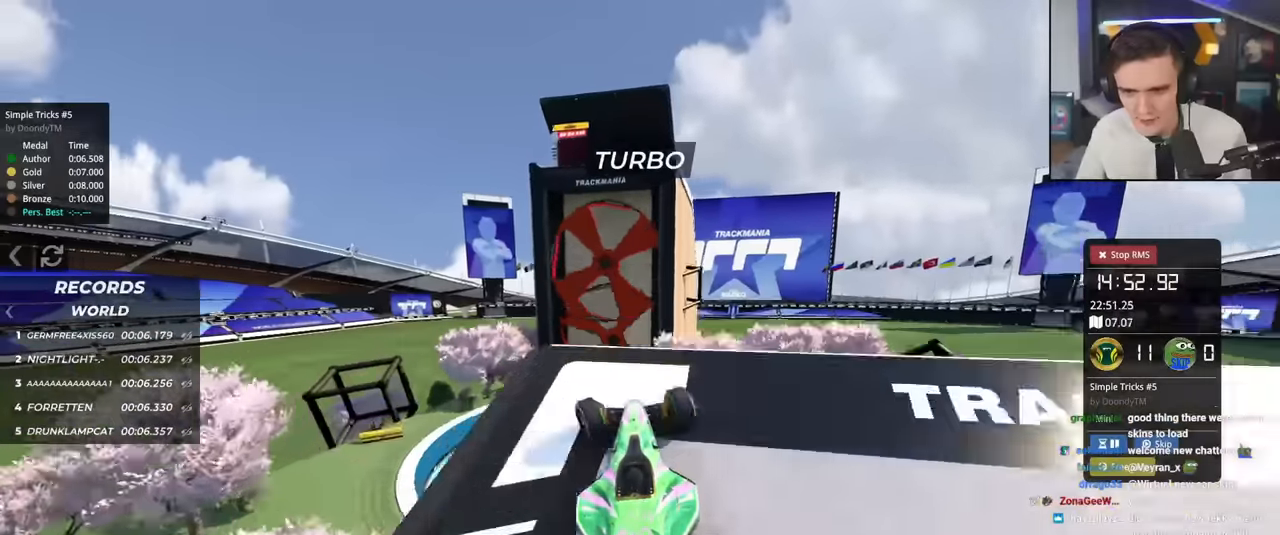
{"keys": ["up"], "events": [[50, "left", "up"], [183, "brake", "down"], [183, "right", "down"], [283, "brake", "up"], [283, "right", "up"]]}
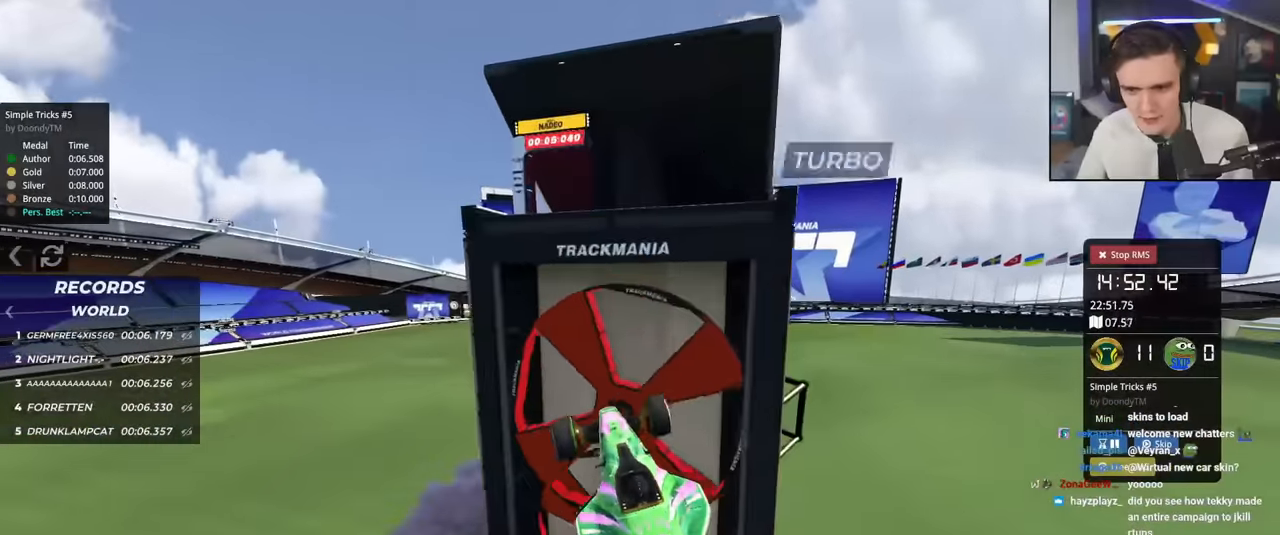
{"keys": ["up"], "events": []}
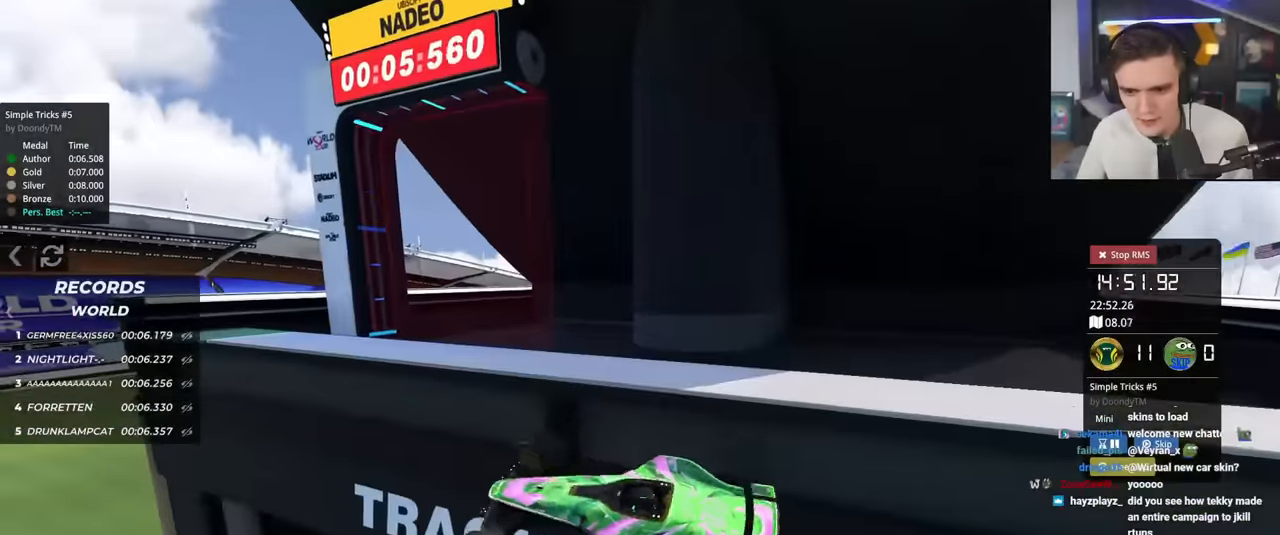
{"keys": ["up"], "events": [[266, "right", "down"], [417, "right", "up"]]}
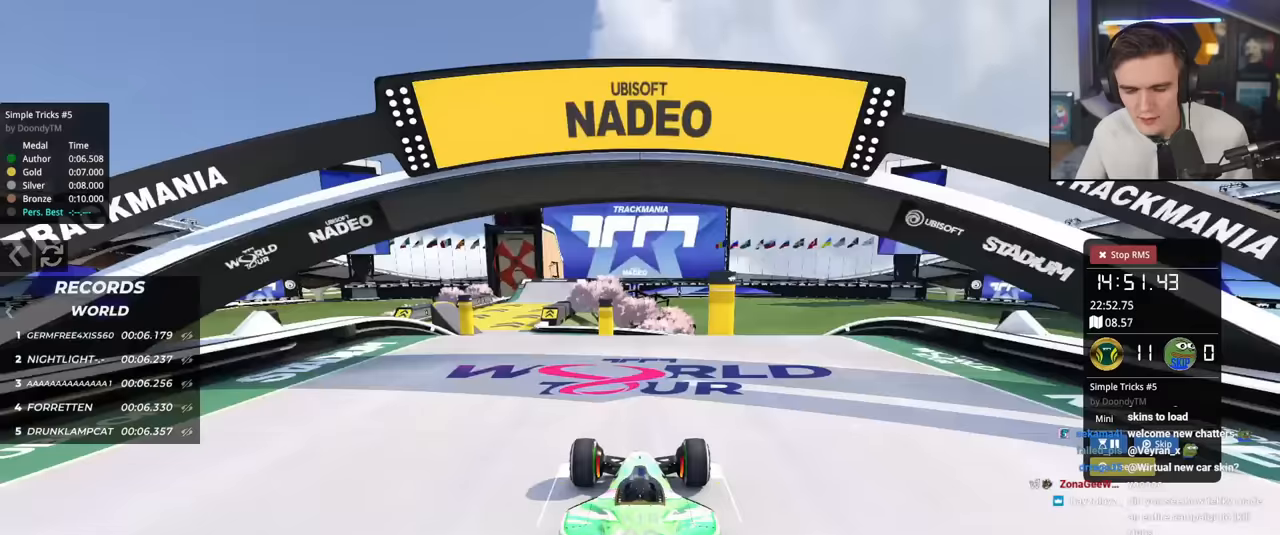
{"keys": ["up"], "events": []}
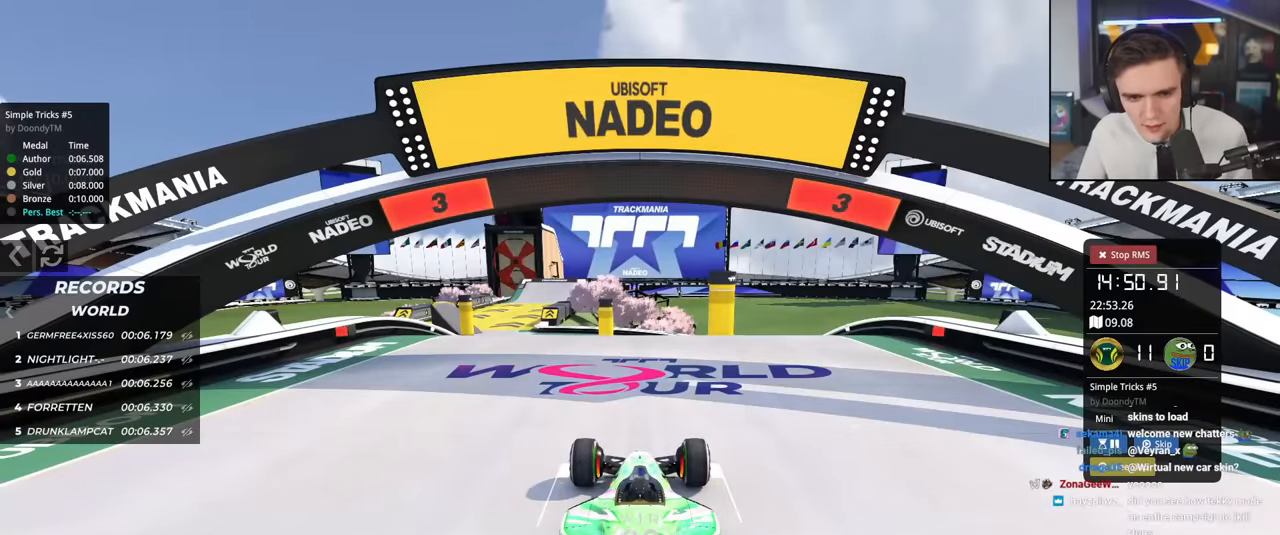
{"keys": ["up"], "events": []}
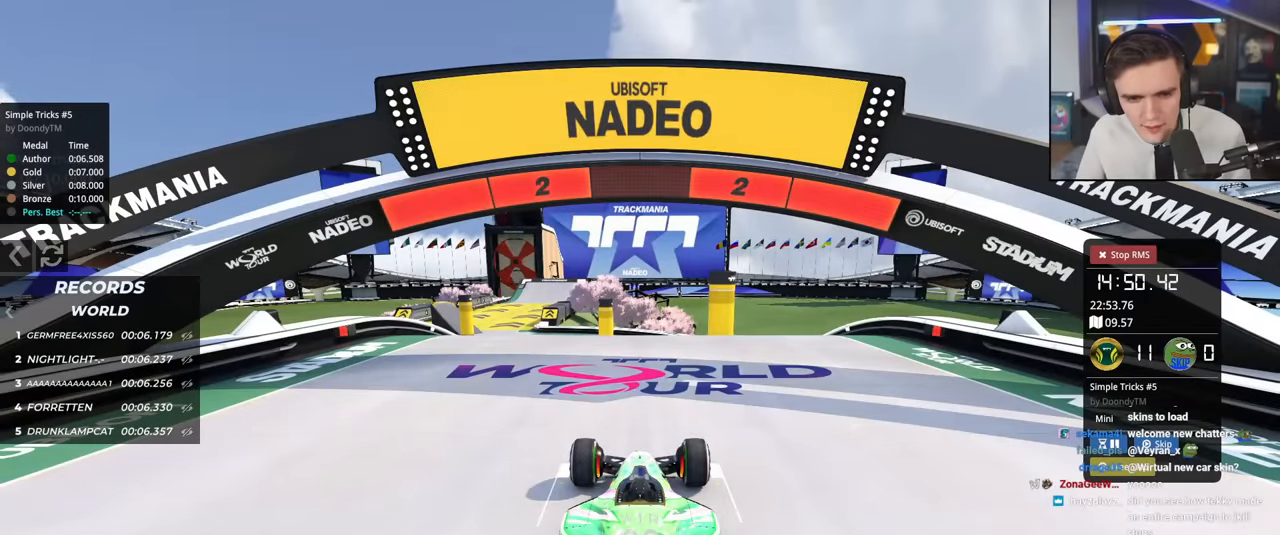
{"keys": ["up"], "events": []}
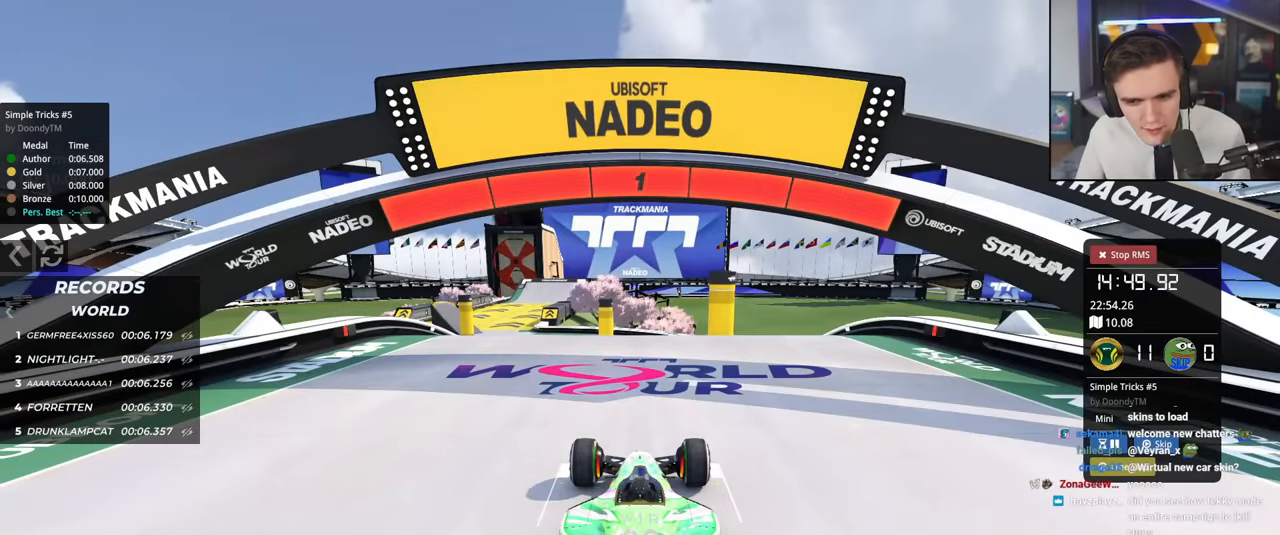
{"keys": ["up"], "events": []}
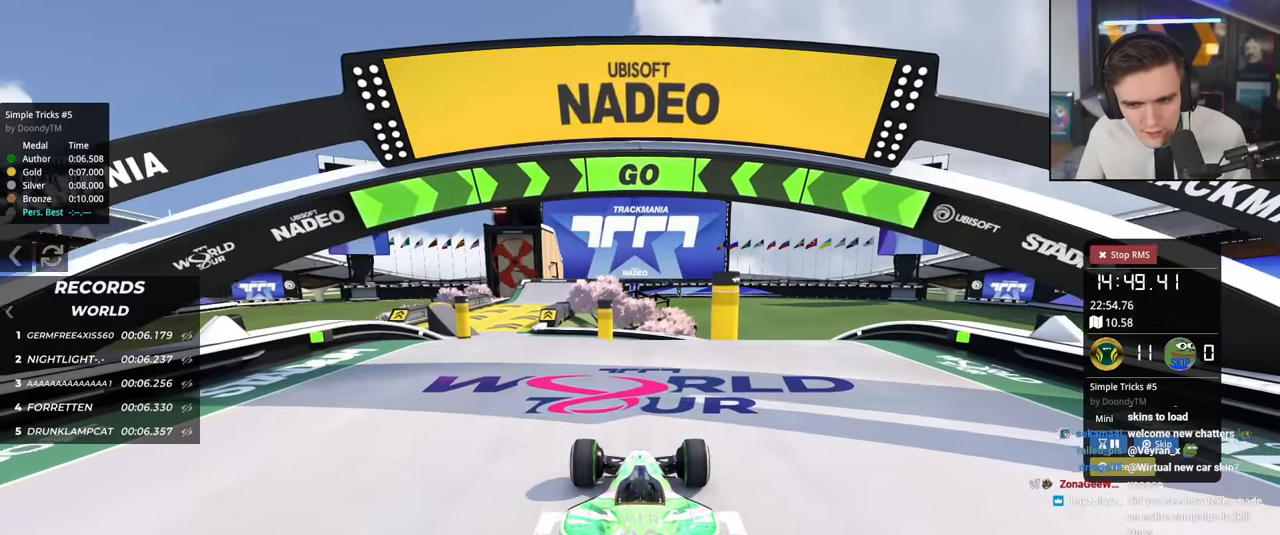
{"keys": ["up"], "events": [[400, "left", "down"], [484, "left", "up"]]}
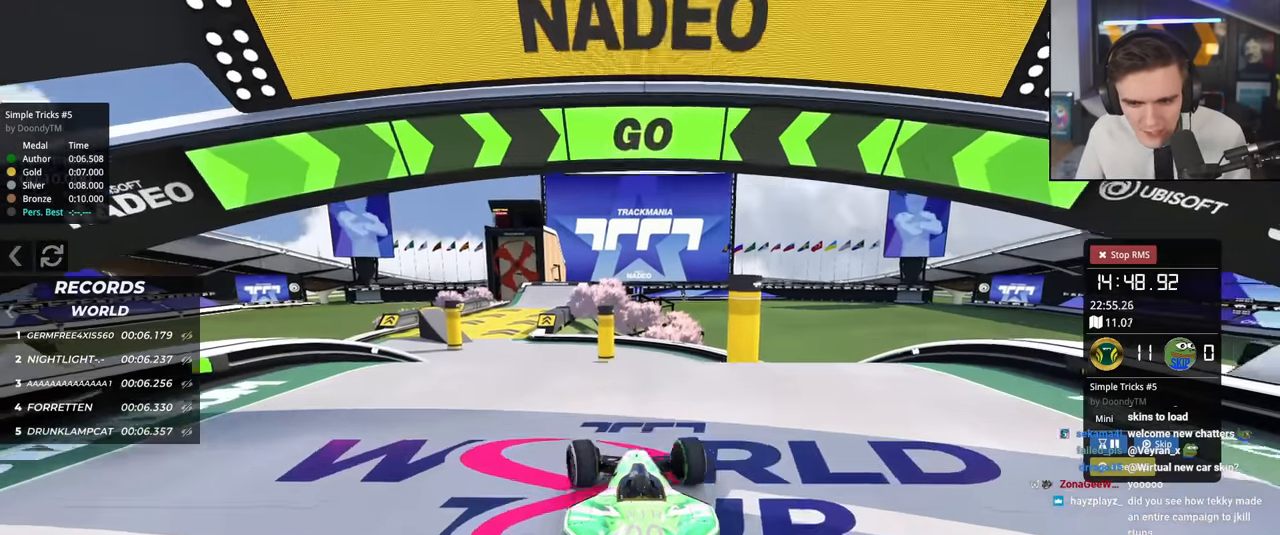
{"keys": ["up"], "events": [[183, "left", "down"], [216, "left", "up"]]}
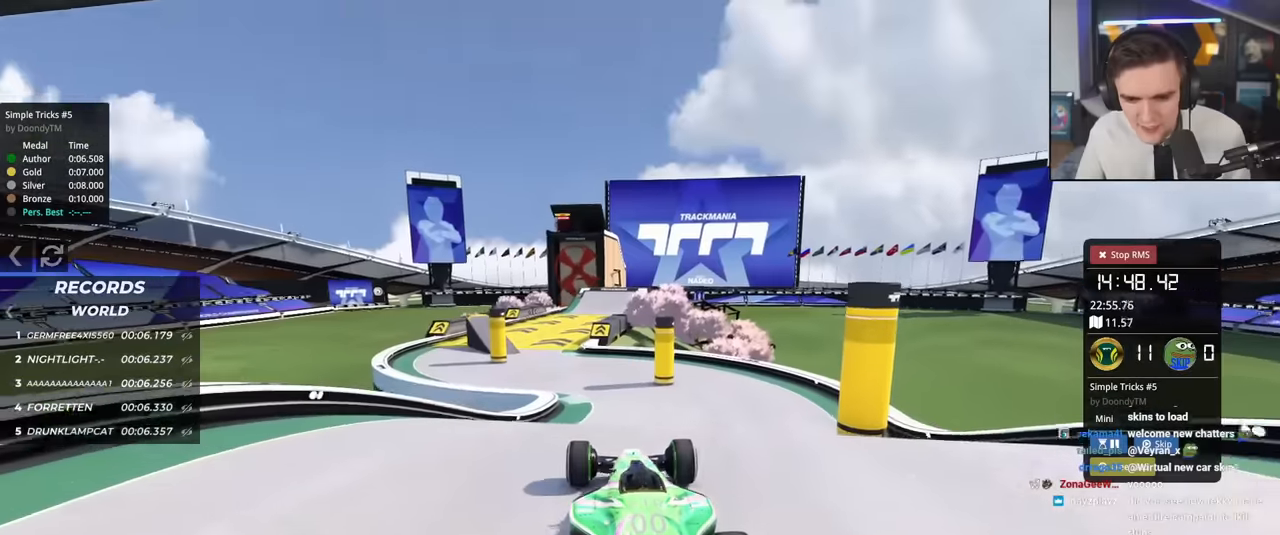
{"keys": ["up"], "events": []}
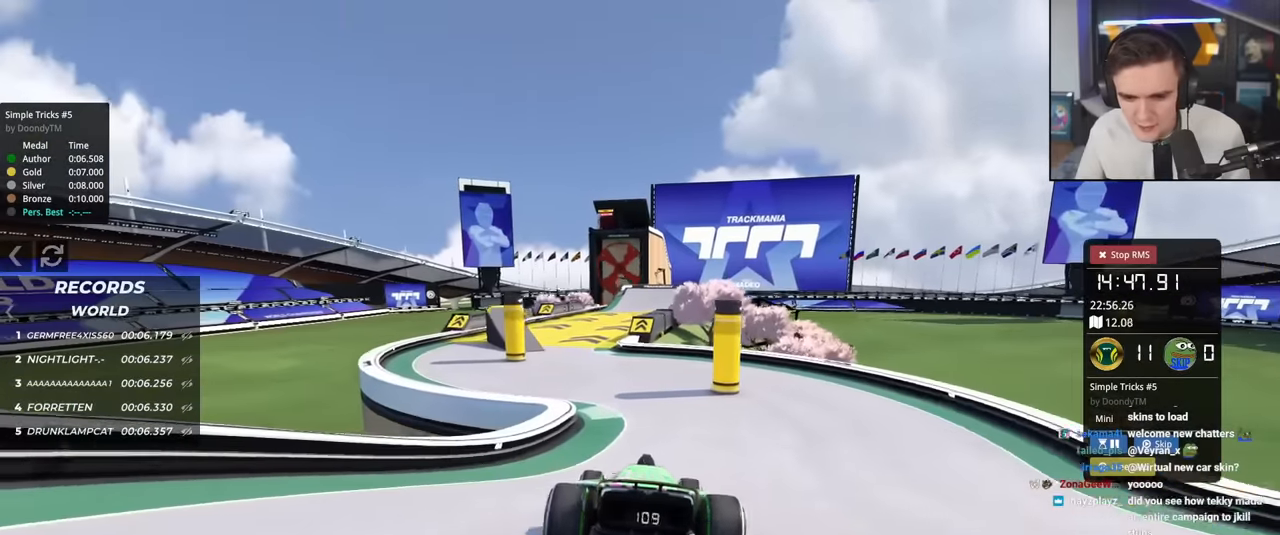
{"keys": ["up"], "events": [[217, "left", "down"], [351, "left", "up"]]}
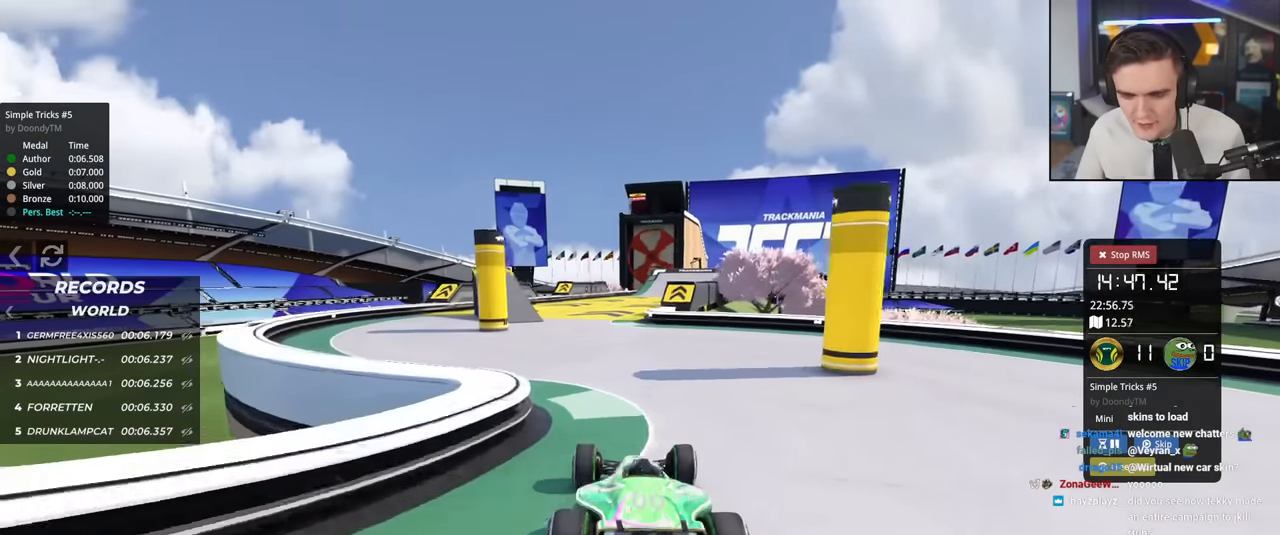
{"keys": ["up"], "events": [[183, "right", "down"], [217, "right", "up"]]}
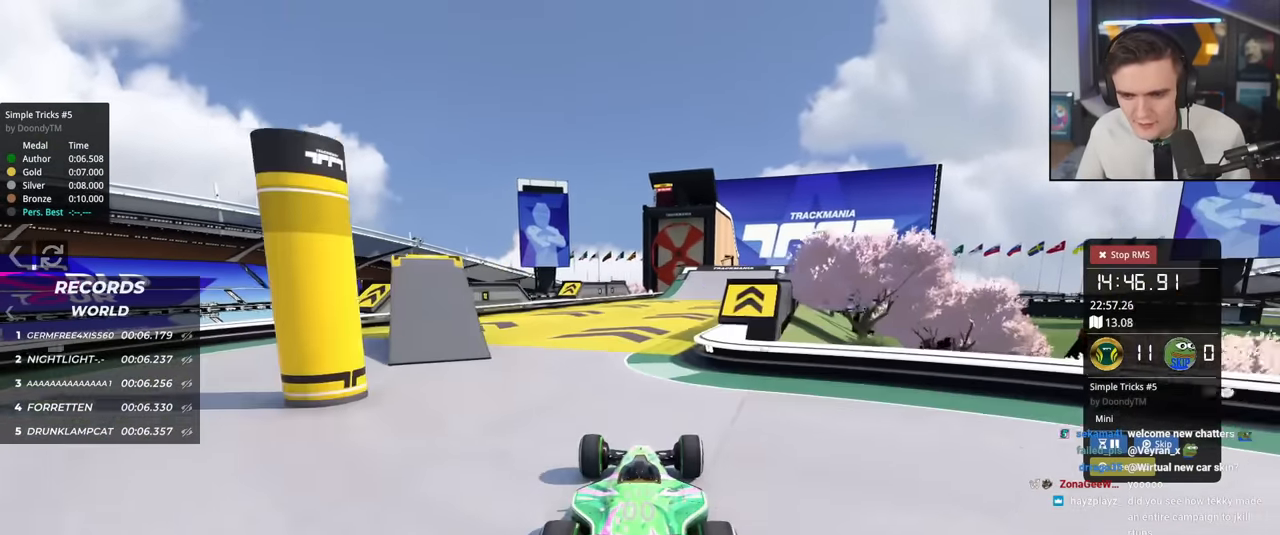
{"keys": ["up"], "events": [[184, "right", "down"], [284, "right", "up"]]}
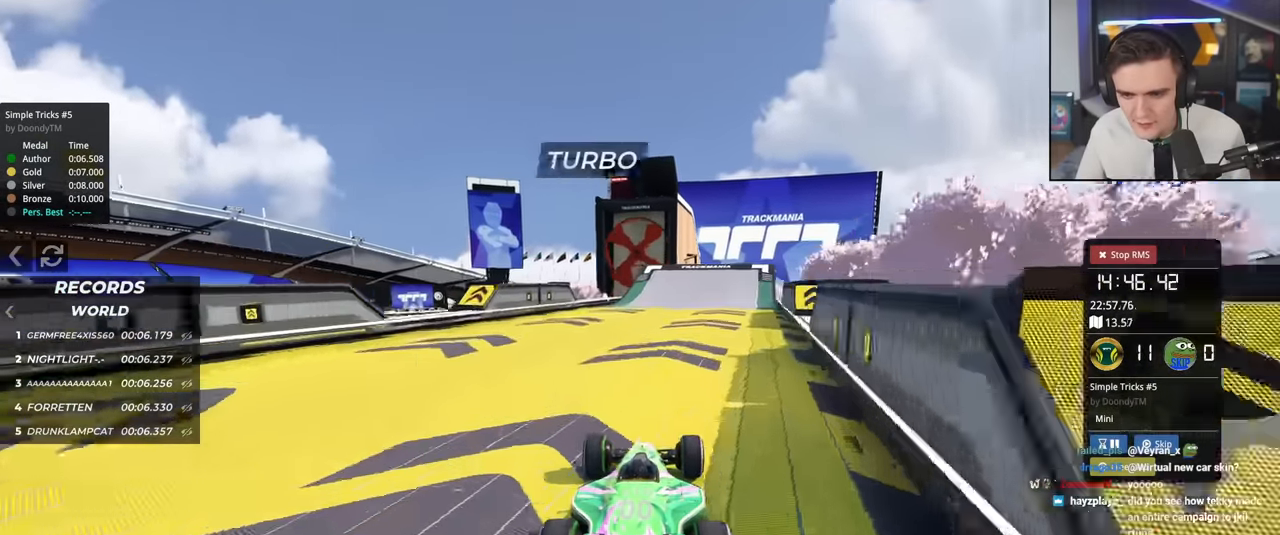
{"keys": ["up"], "events": [[117, "left", "down"], [217, "left", "up"], [300, "right", "down"], [350, "right", "up"]]}
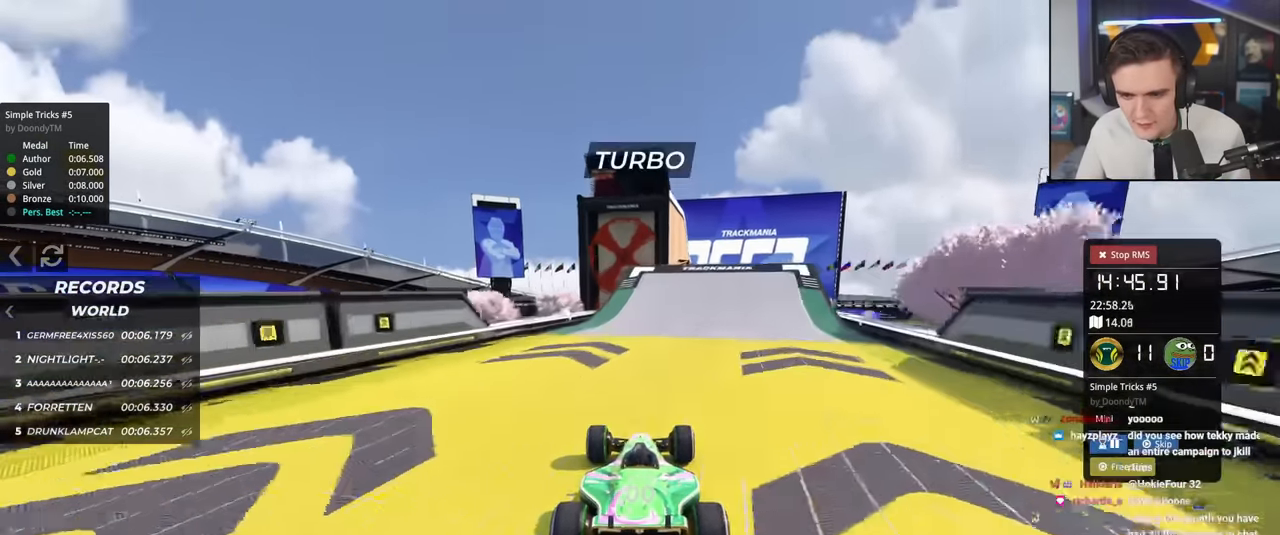
{"keys": ["up"], "events": [[217, "left", "down"], [317, "left", "up"], [468, "left", "down"], [501, "left", "up"]]}
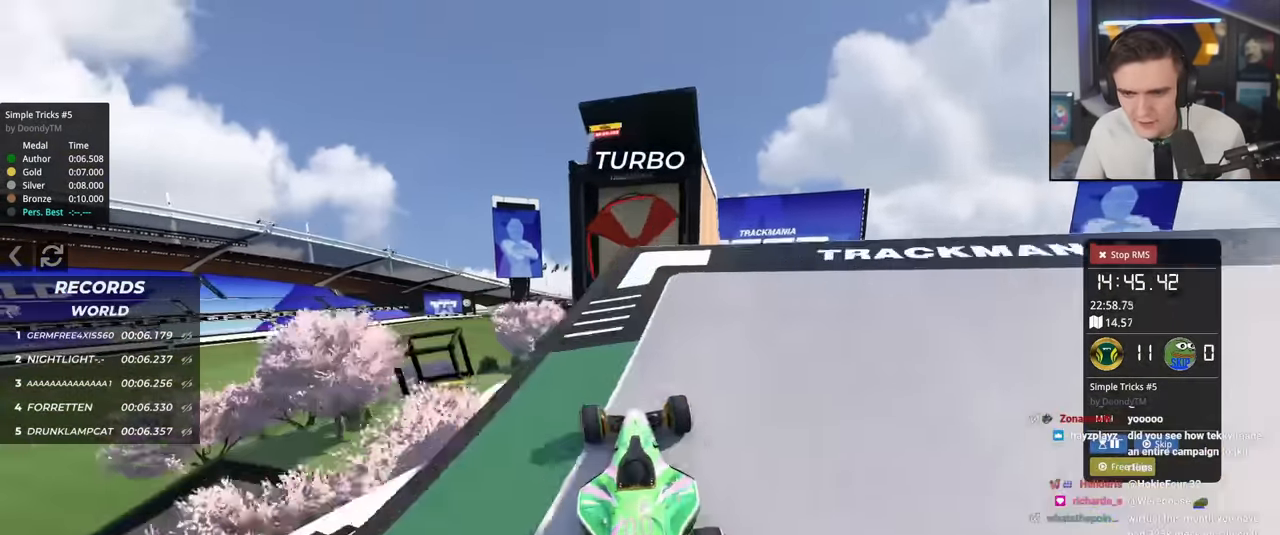
{"keys": ["right", "up"], "events": [[150, "right", "down"], [233, "right", "up"], [334, "brake", "down"], [334, "right", "down"], [484, "brake", "up"]]}
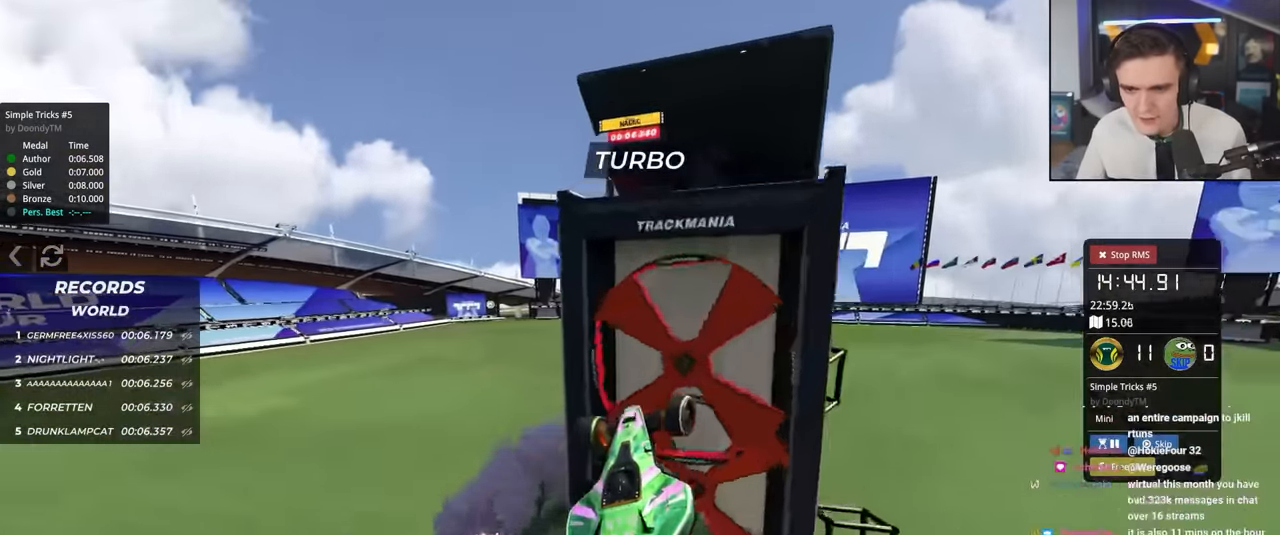
{"keys": ["up"], "events": [[167, "right", "up"]]}